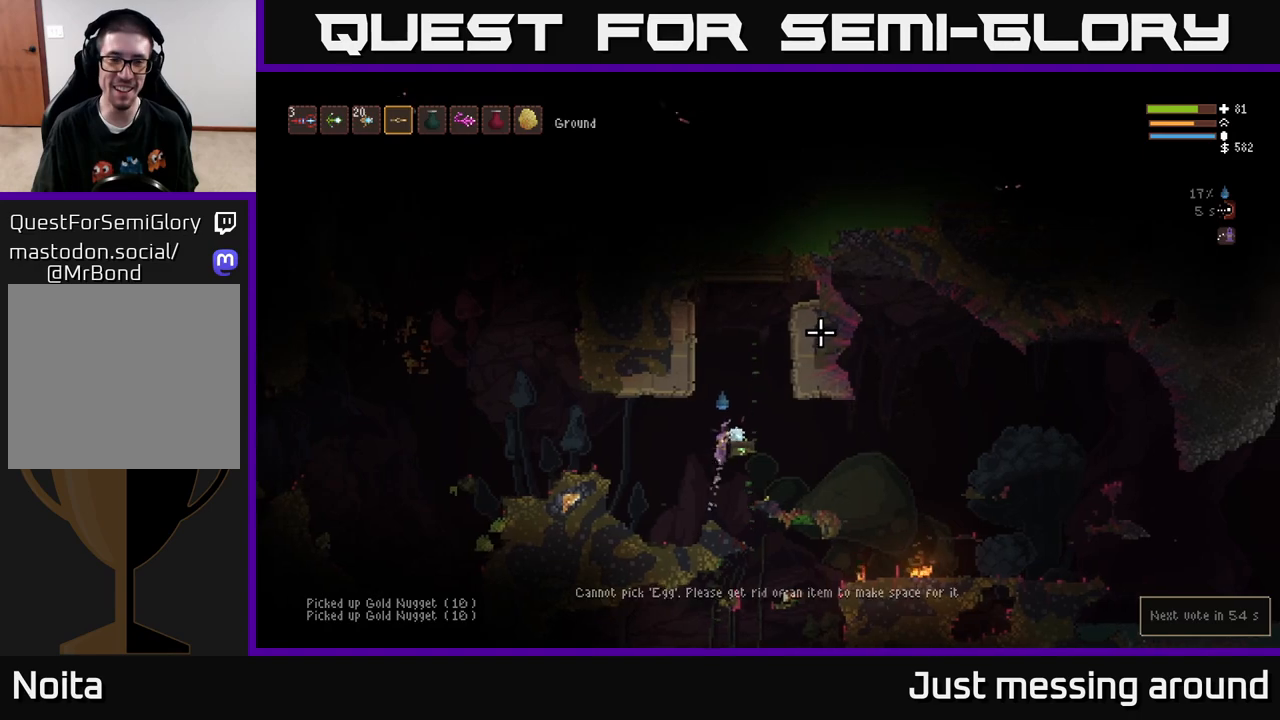
Gameplay with a controller (Xbox layout); each line is a JSON object with the inputs held at the frame after it. "events" lists button and stick changes between this image and that frame as [ms after this image, input, new state], when the widget could be followed in between.
{"buttons": [], "left_stick": "left", "right_stick": "up-left", "events": [[17, "left_stick", "left"], [100, "L2", "up"], [150, "right_stick", "center"], [233, "right_stick", "left"], [483, "right_stick", "up-left"]]}
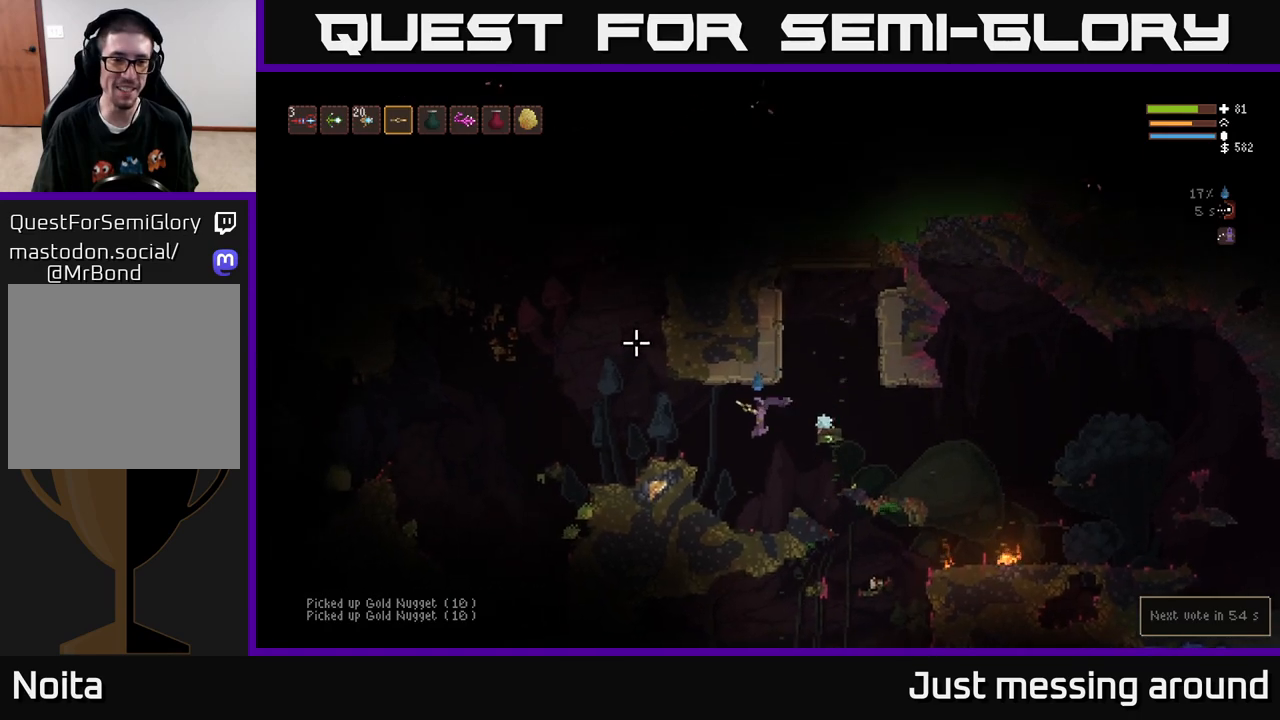
{"buttons": [], "left_stick": "left", "right_stick": "left", "events": [[83, "L2", "down"], [150, "right_stick", "left"], [217, "L2", "up"]]}
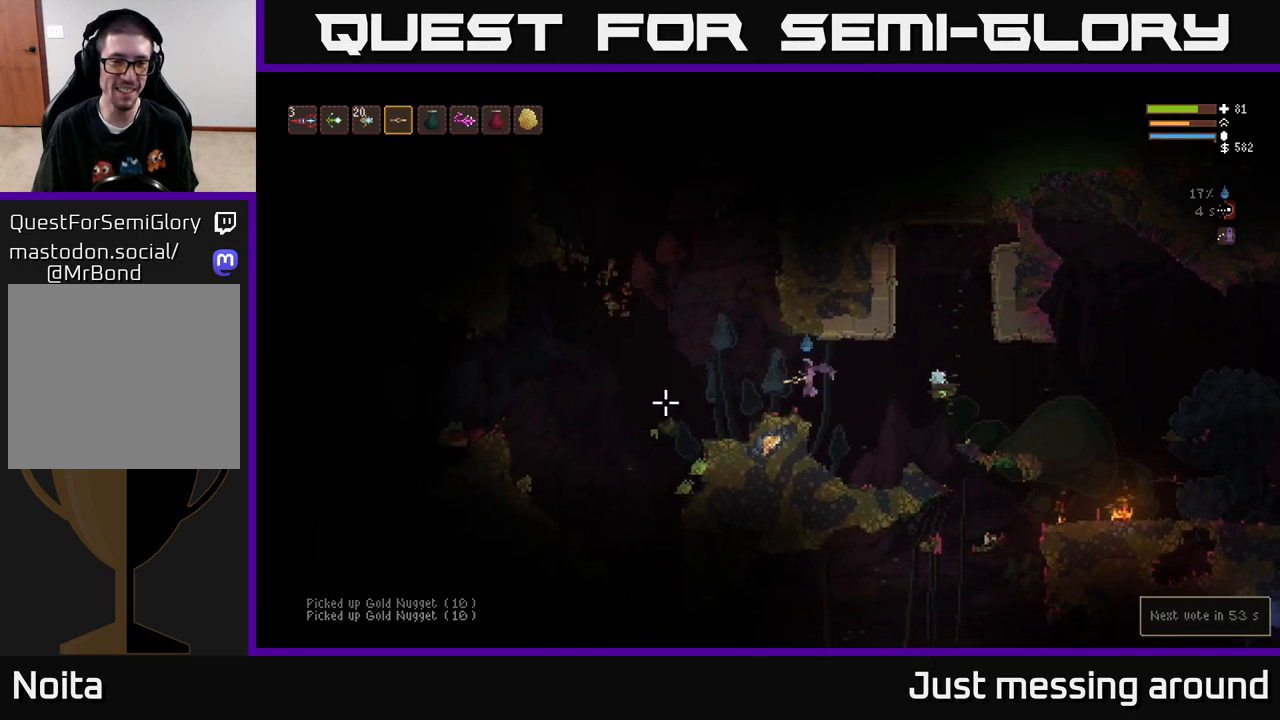
{"buttons": [], "left_stick": "right", "right_stick": "left", "events": [[200, "left_stick", "center"], [317, "R2", "down"], [400, "R2", "up"], [433, "left_stick", "right"]]}
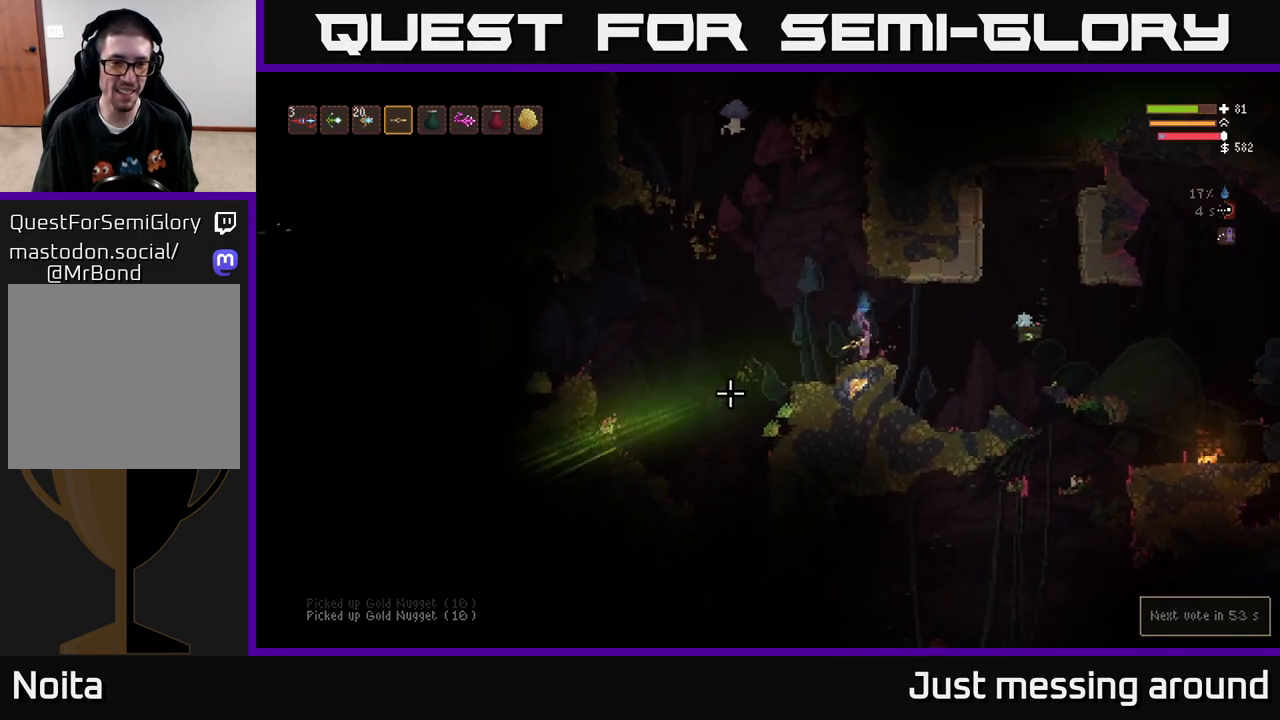
{"buttons": [], "left_stick": "right", "right_stick": "left", "events": [[50, "L2", "down"], [133, "left_stick", "center"], [167, "L2", "up"], [367, "left_stick", "right"]]}
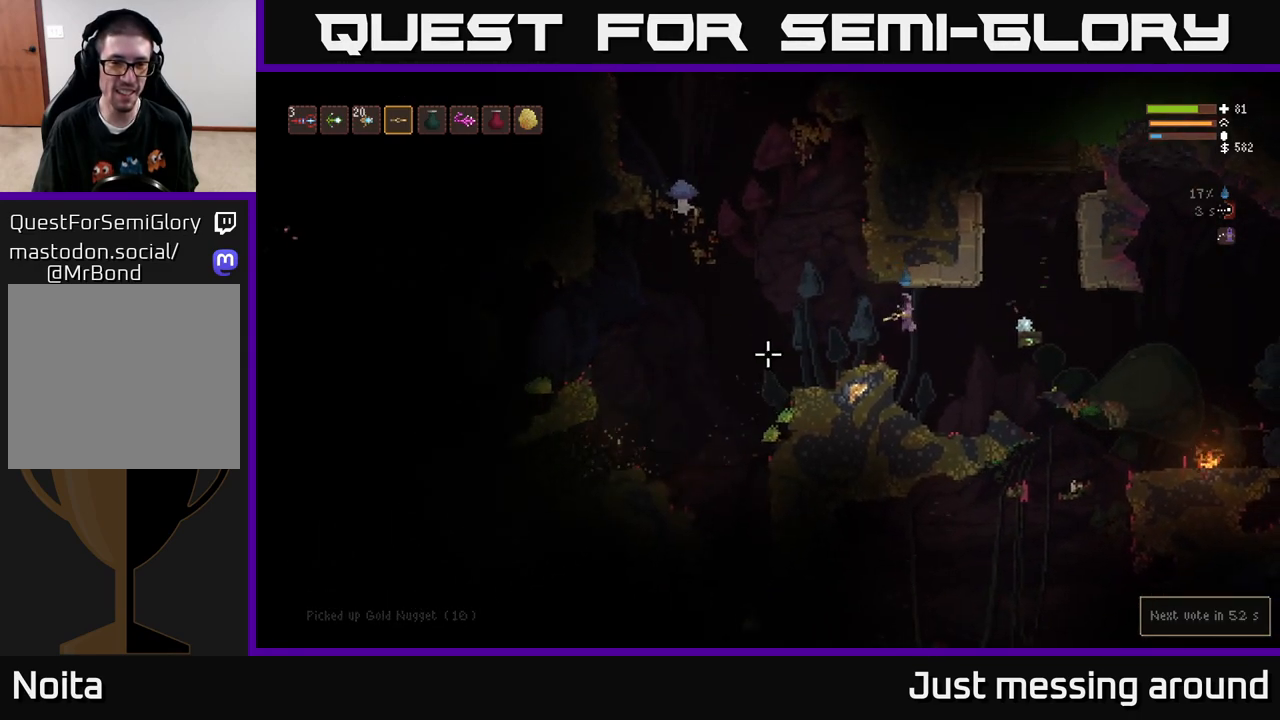
{"buttons": [], "left_stick": "center", "right_stick": "left", "events": [[133, "R2", "down"], [200, "R2", "up"], [233, "left_stick", "center"]]}
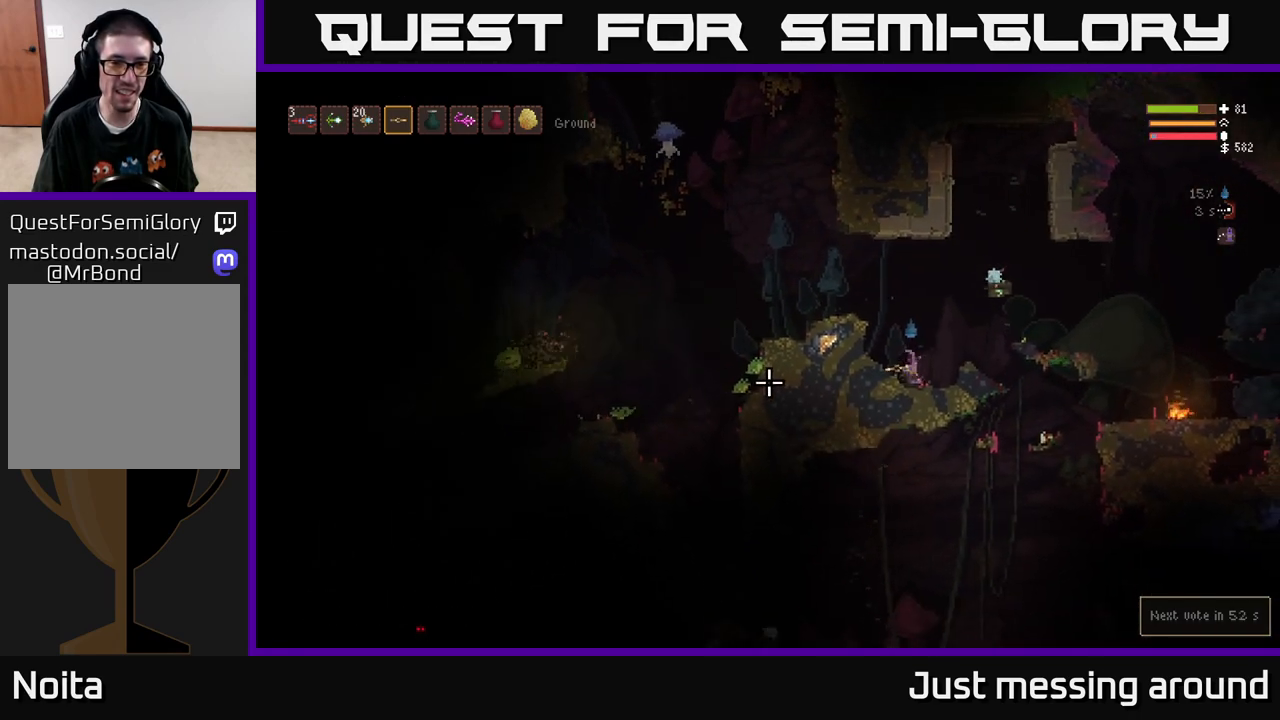
{"buttons": [], "left_stick": "center", "right_stick": "left", "events": [[183, "L2", "down"], [350, "L2", "up"]]}
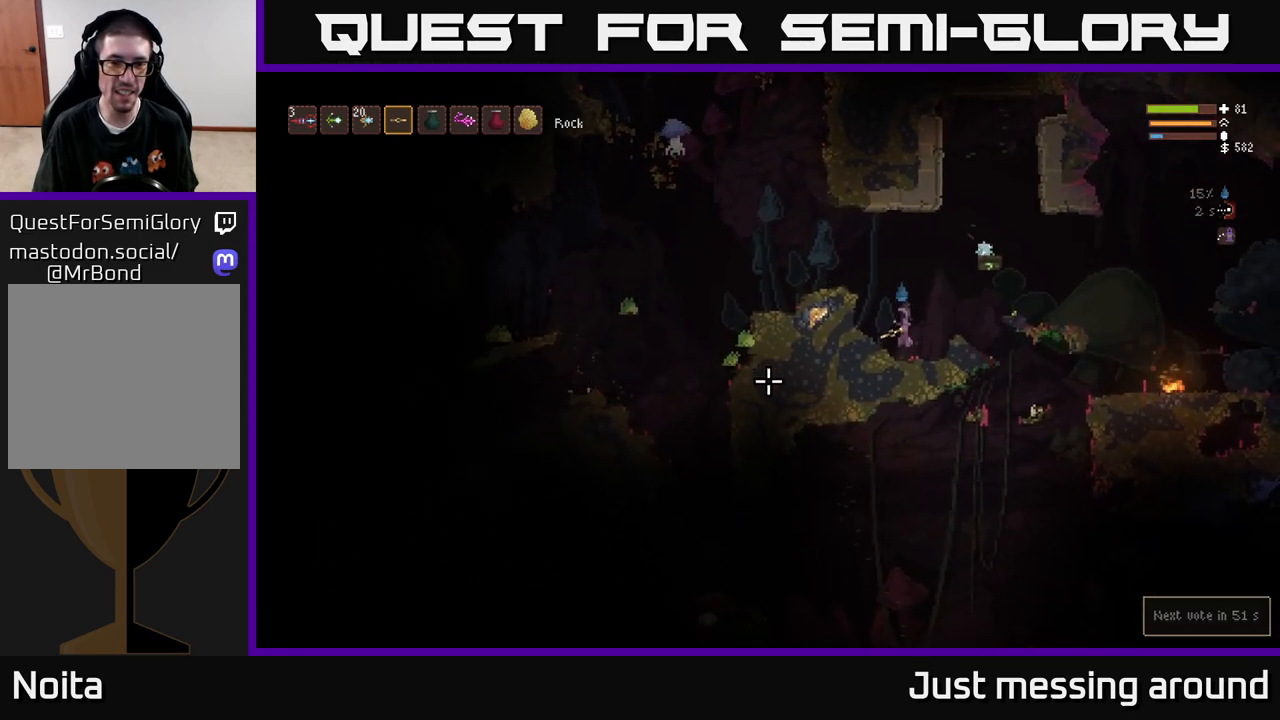
{"buttons": [], "left_stick": "right", "right_stick": "left", "events": [[250, "L2", "down"], [300, "left_stick", "right"], [383, "R2", "down"], [483, "R2", "up"], [500, "L2", "up"]]}
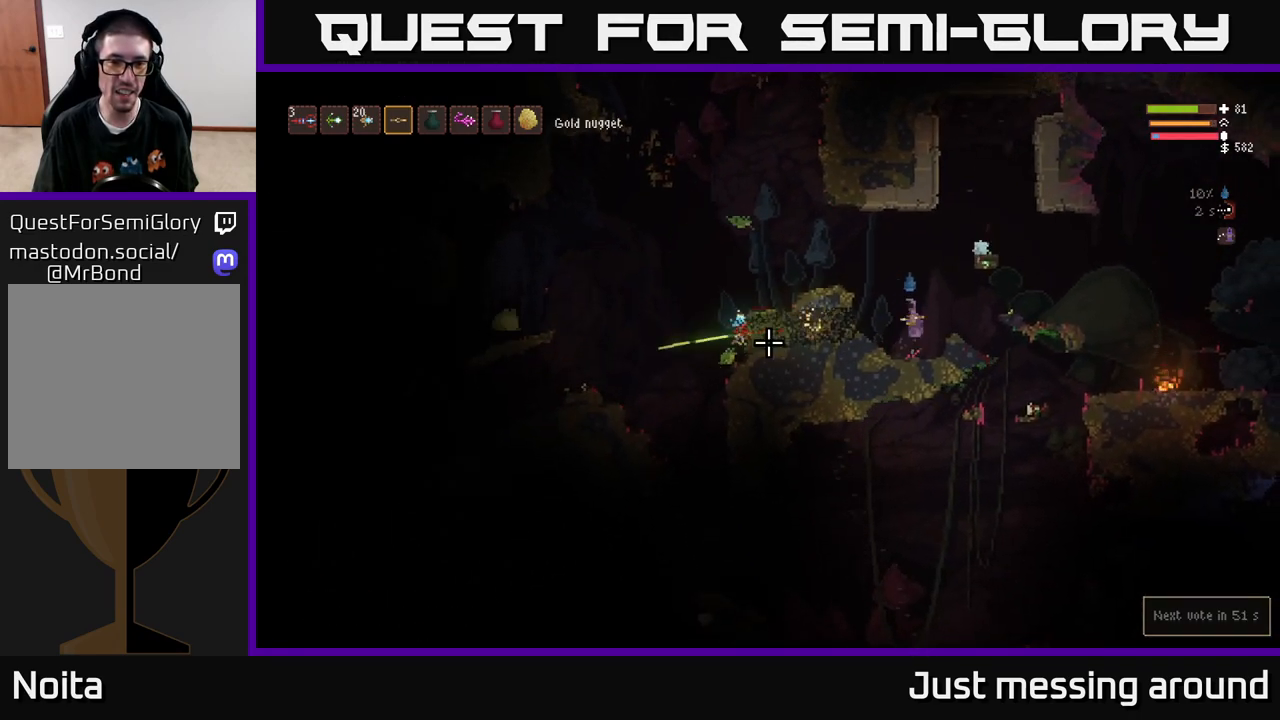
{"buttons": ["L2"], "left_stick": "center", "right_stick": "left", "events": [[33, "left_stick", "center"], [100, "left_stick", "left"], [167, "left_stick", "center"], [217, "L2", "down"], [250, "left_stick", "right"], [383, "left_stick", "center"]]}
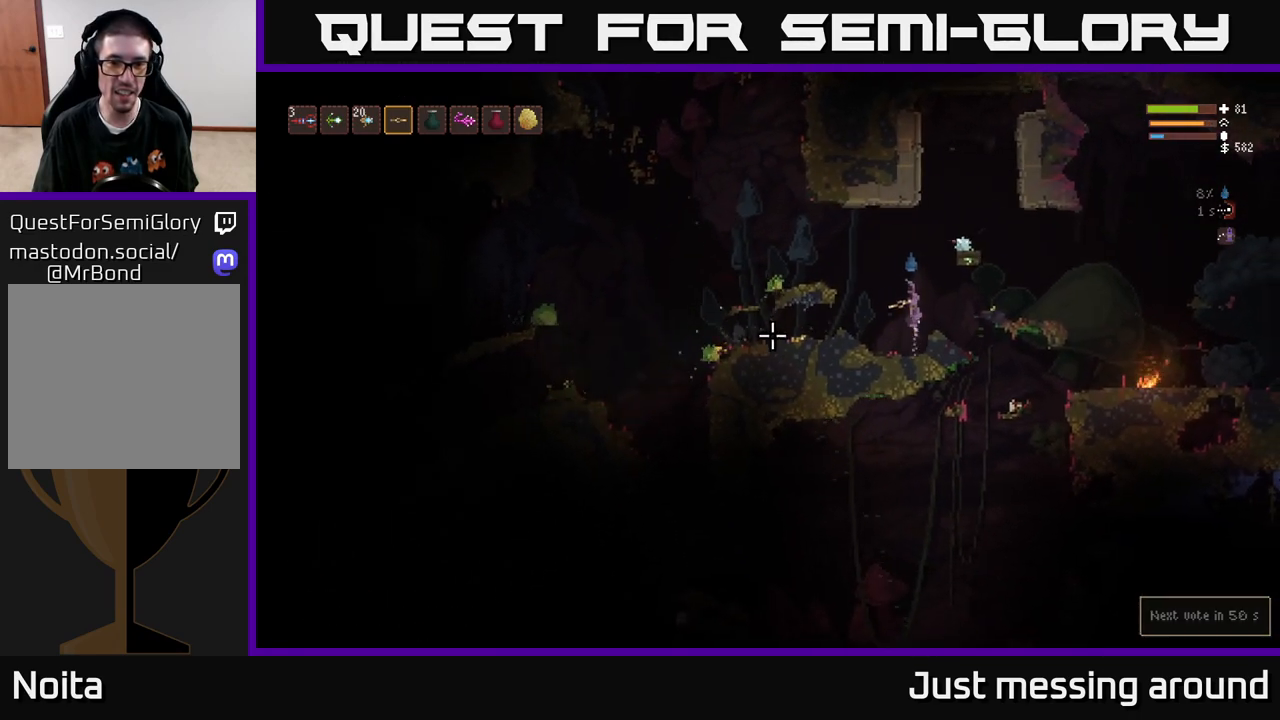
{"buttons": [], "left_stick": "right", "right_stick": "left", "events": [[50, "left_stick", "right"], [250, "R2", "down"], [267, "L2", "up"], [317, "R2", "up"]]}
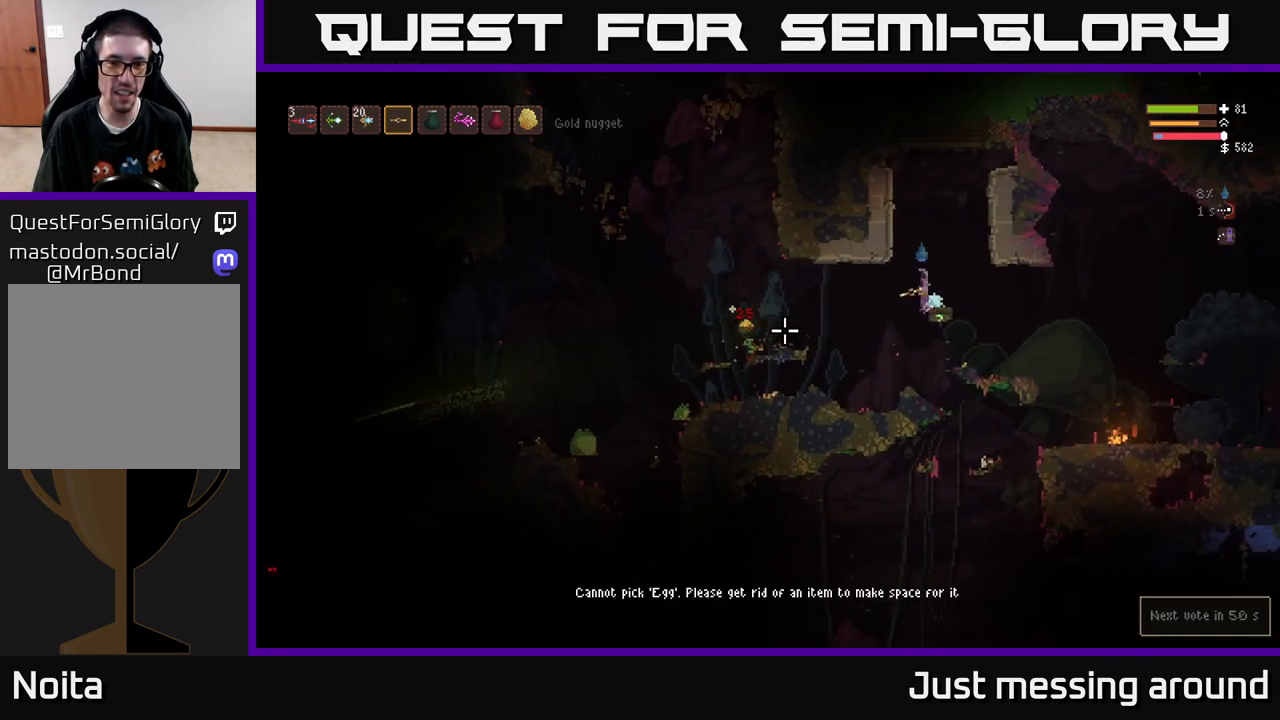
{"buttons": [], "left_stick": "center", "right_stick": "left", "events": [[33, "left_stick", "center"], [100, "left_stick", "left"], [367, "left_stick", "center"]]}
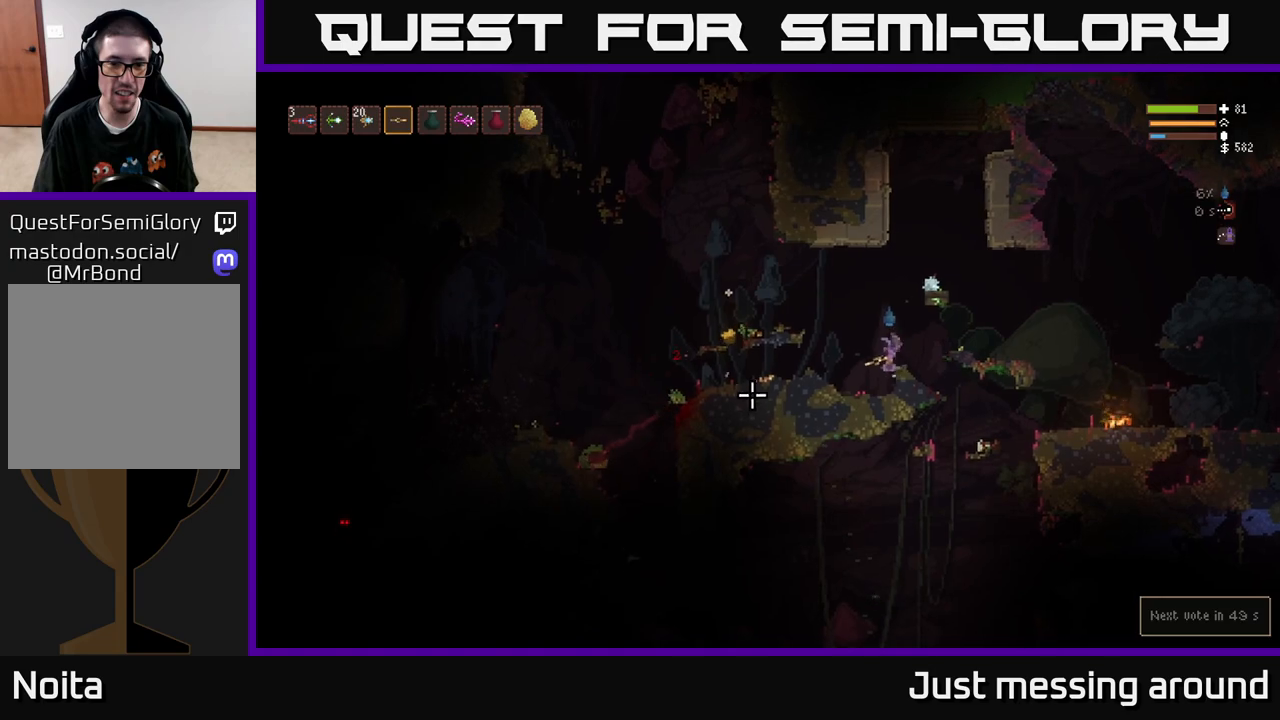
{"buttons": [], "left_stick": "left", "right_stick": "left", "events": [[17, "L2", "down"], [117, "left_stick", "left"], [183, "L2", "up"], [217, "R2", "down"], [250, "left_stick", "center"], [300, "R2", "up"], [433, "left_stick", "left"]]}
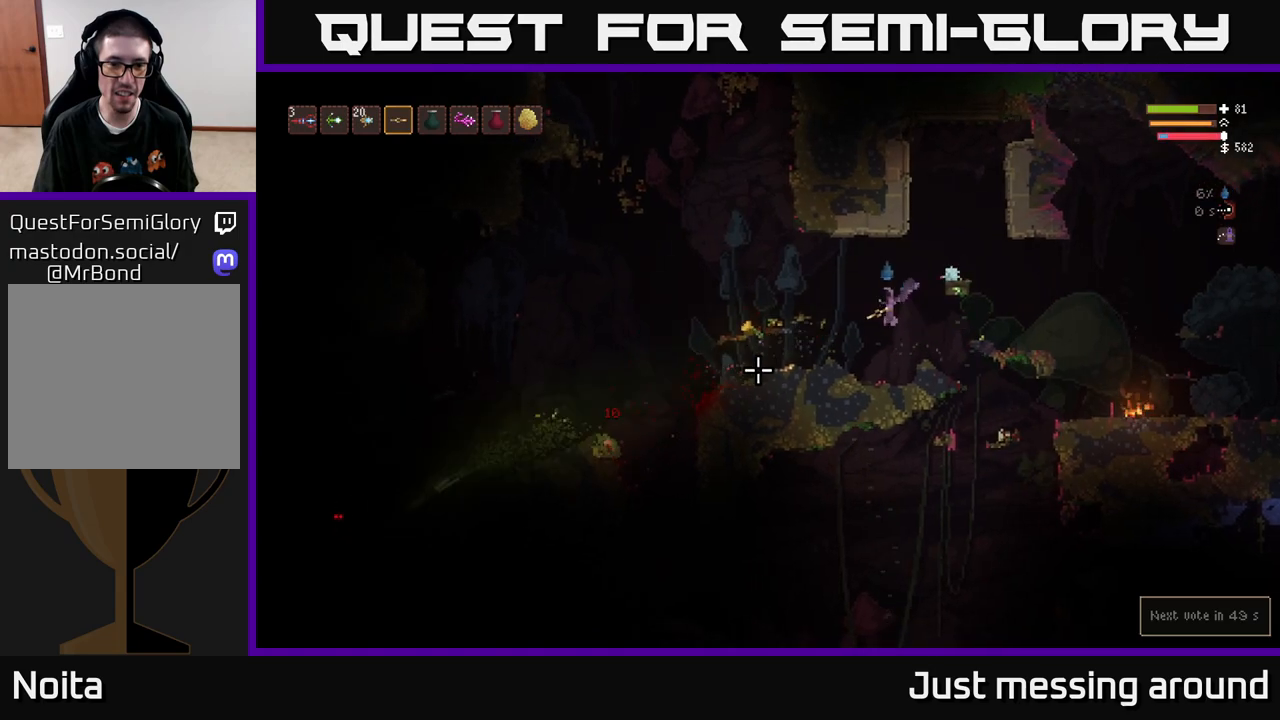
{"buttons": ["L2"], "left_stick": "center", "right_stick": "left", "events": [[150, "left_stick", "center"], [350, "L2", "down"], [433, "left_stick", "up-left"], [483, "left_stick", "center"]]}
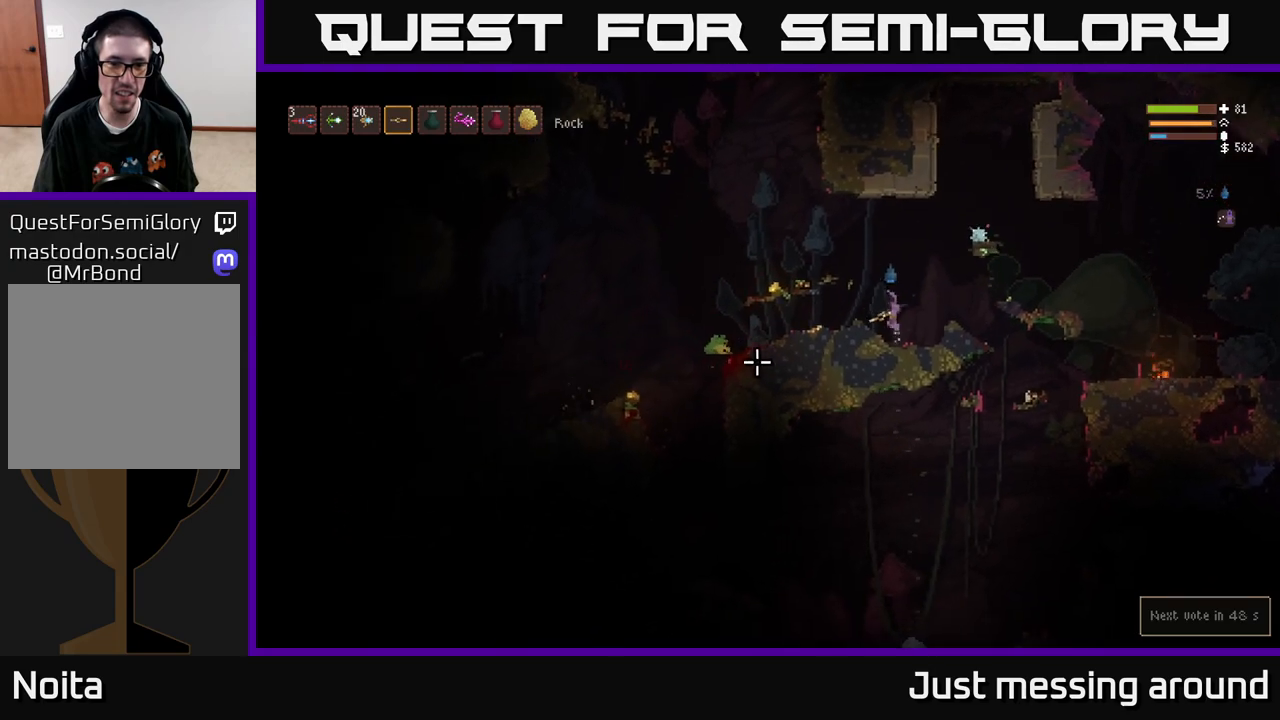
{"buttons": ["L2"], "left_stick": "right", "right_stick": "left", "events": [[67, "left_stick", "left"], [133, "L2", "up"], [200, "R2", "down"], [217, "R2", "up"], [233, "left_stick", "center"], [450, "left_stick", "right"], [500, "L2", "down"]]}
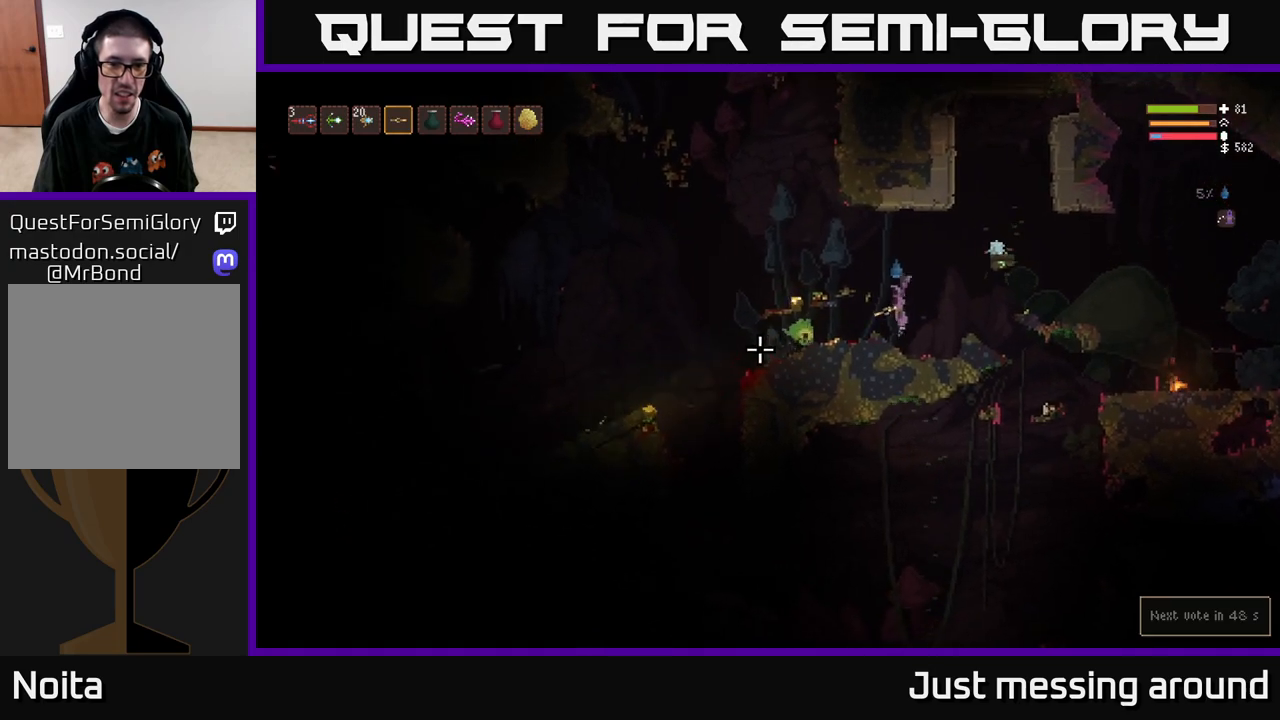
{"buttons": [], "left_stick": "left", "right_stick": "down-left", "events": [[50, "left_stick", "center"], [117, "left_stick", "up-left"], [150, "R2", "down"], [217, "R2", "up"], [317, "L2", "up"], [333, "left_stick", "center"], [467, "left_stick", "left"], [483, "right_stick", "down-left"]]}
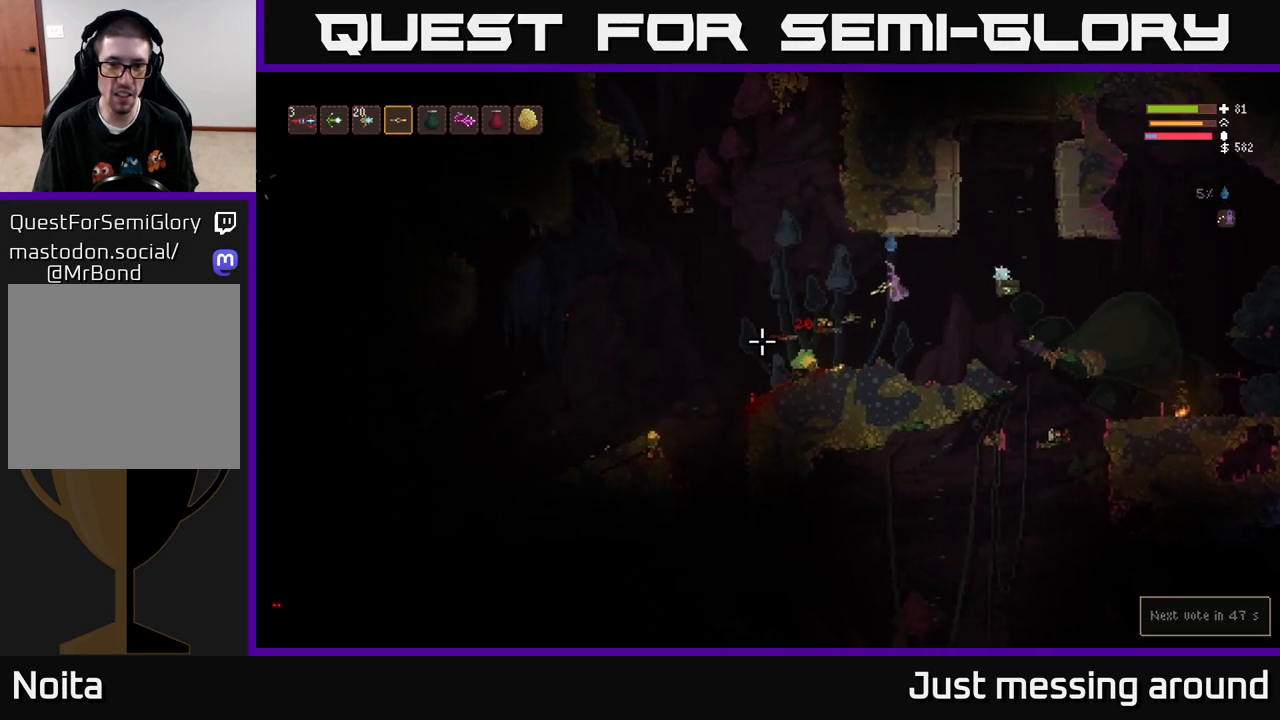
{"buttons": [], "left_stick": "right", "right_stick": "down-left", "events": [[167, "left_stick", "center"], [317, "R2", "down"], [350, "left_stick", "right"], [383, "R2", "up"]]}
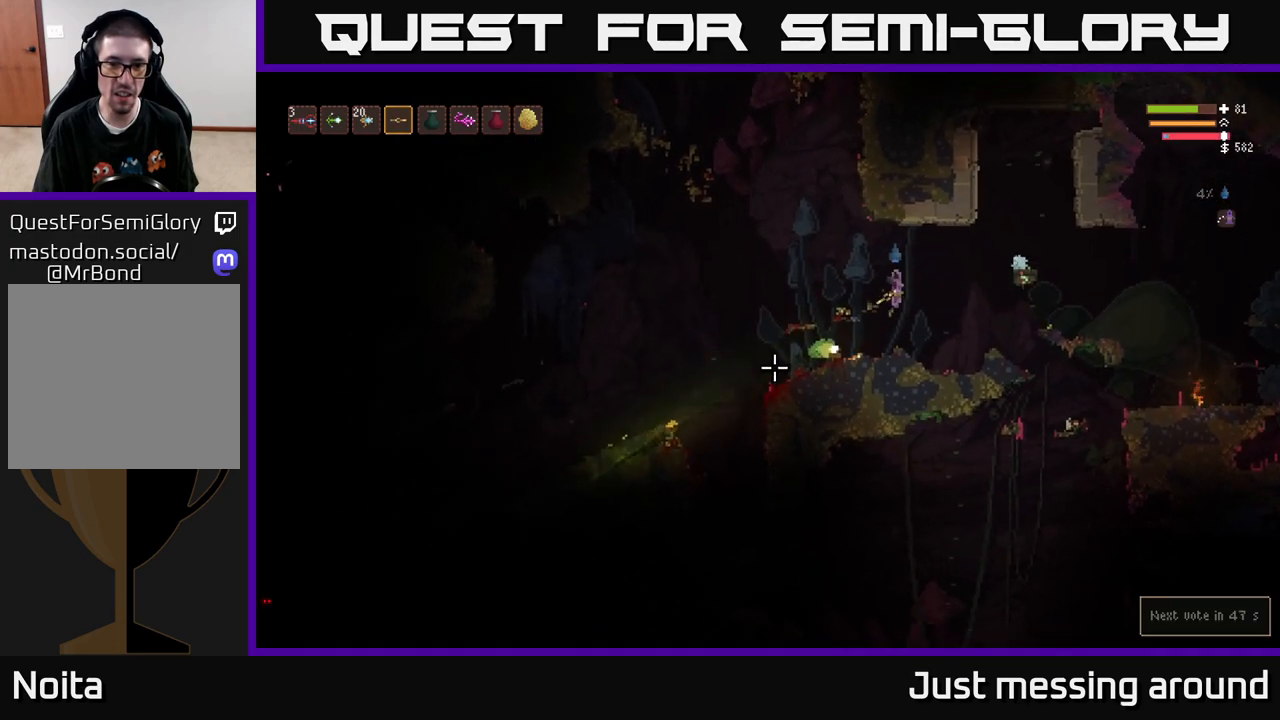
{"buttons": ["L2"], "left_stick": "right", "right_stick": "left", "events": [[233, "right_stick", "left"], [250, "left_stick", "center"], [383, "L2", "down"], [383, "left_stick", "right"]]}
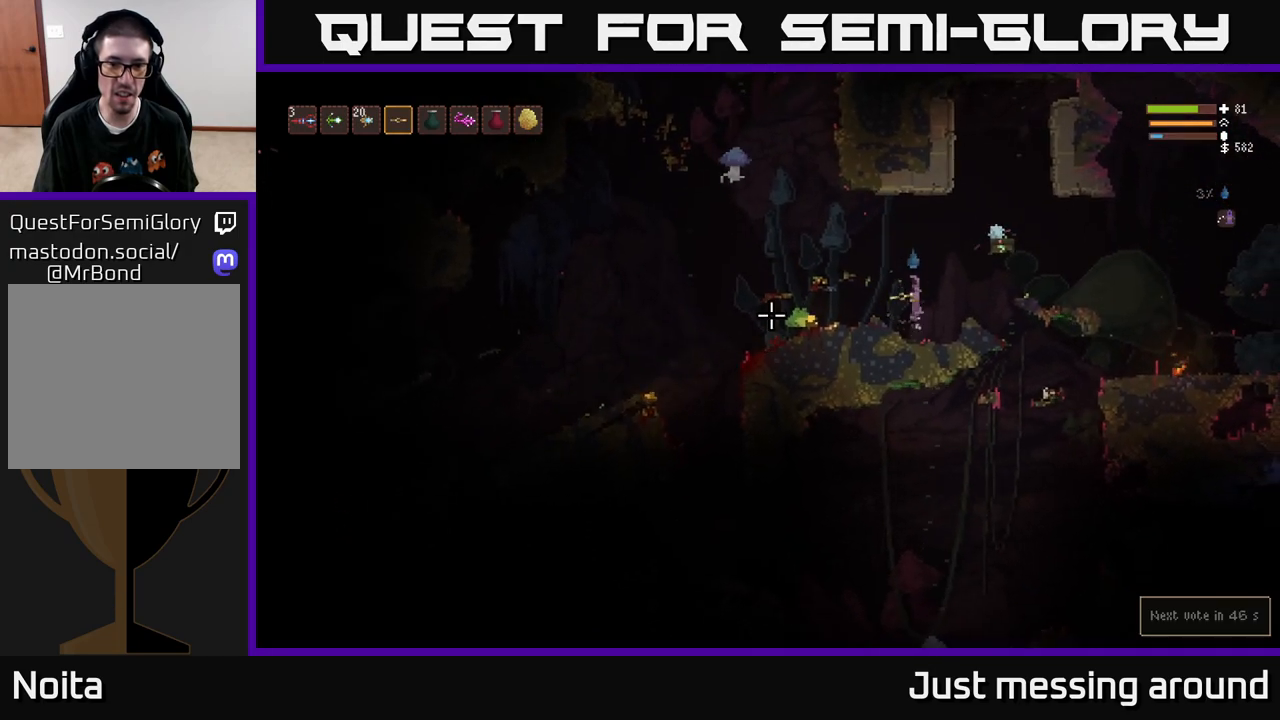
{"buttons": ["L2", "R2"], "left_stick": "right", "right_stick": "down-left", "events": [[33, "R2", "down"], [50, "R2", "up"], [133, "L2", "up"], [133, "left_stick", "center"], [183, "left_stick", "left"], [367, "left_stick", "center"], [400, "right_stick", "down-left"], [483, "L2", "down"], [483, "R2", "down"], [500, "left_stick", "right"]]}
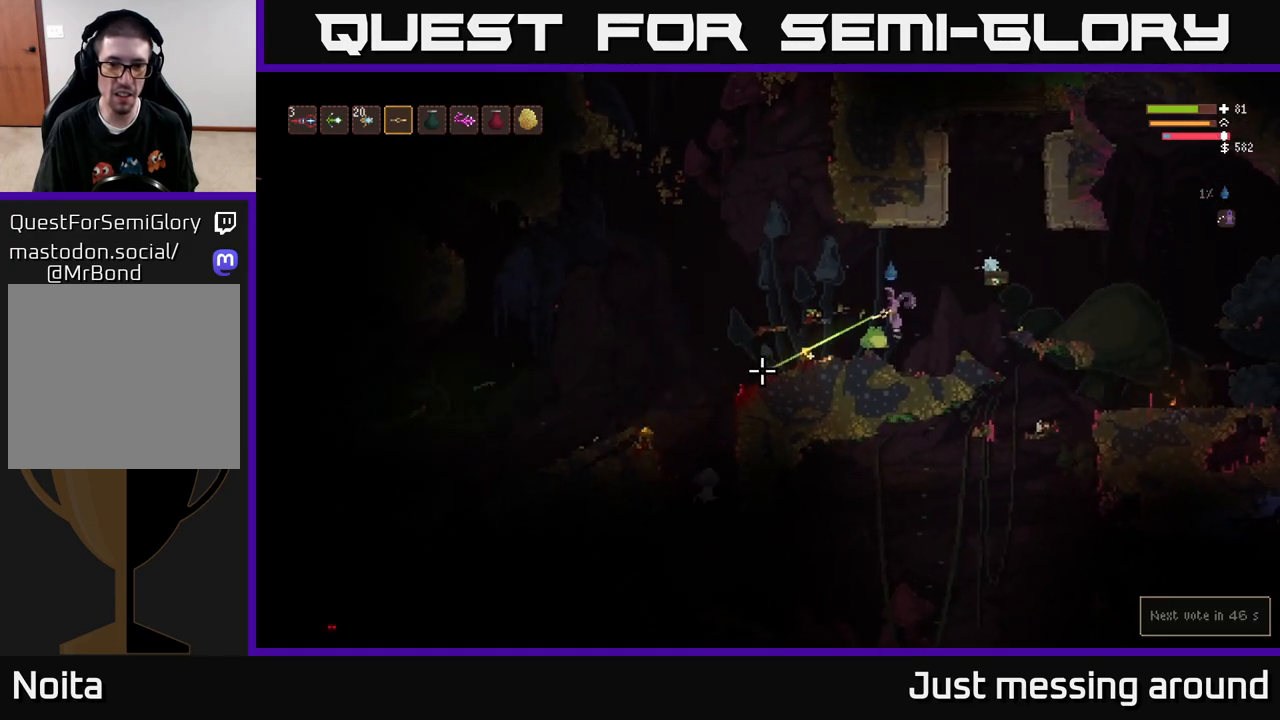
{"buttons": [], "left_stick": "right", "right_stick": "down-left", "events": [[17, "R2", "up"], [483, "L2", "up"]]}
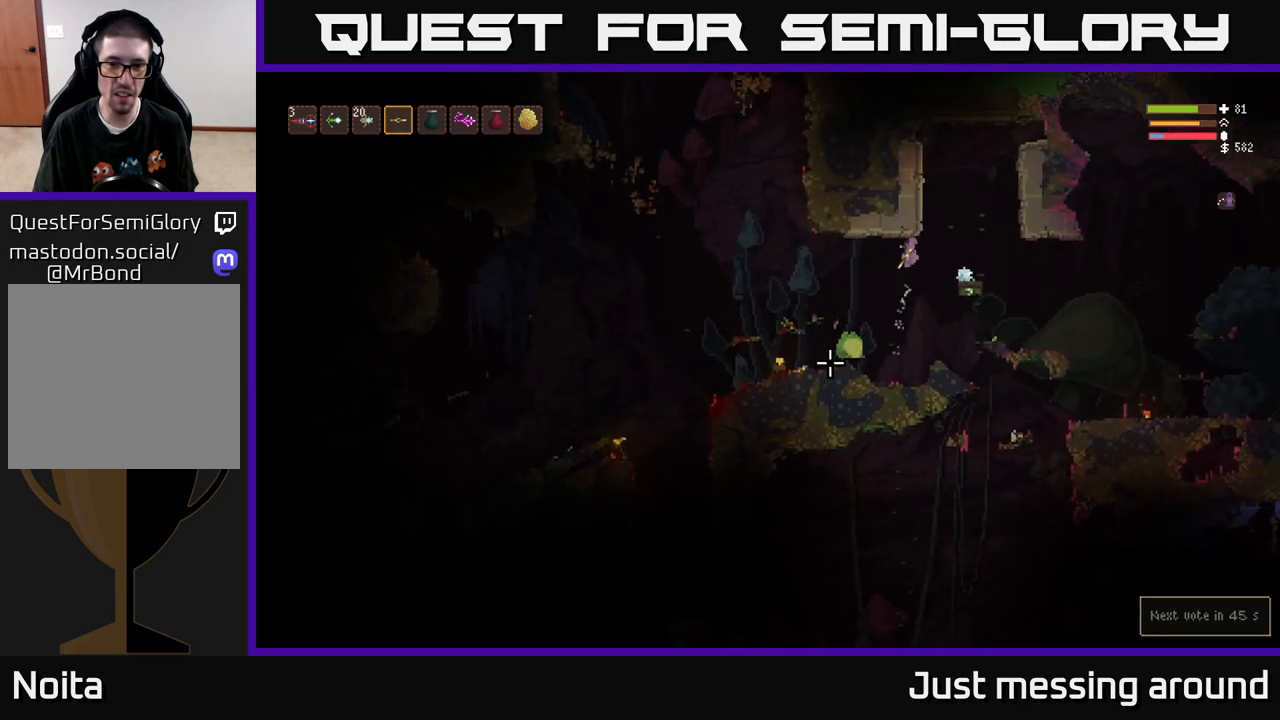
{"buttons": [], "left_stick": "left", "right_stick": "down-left", "events": [[17, "R2", "down"], [100, "R2", "up"], [383, "left_stick", "left"]]}
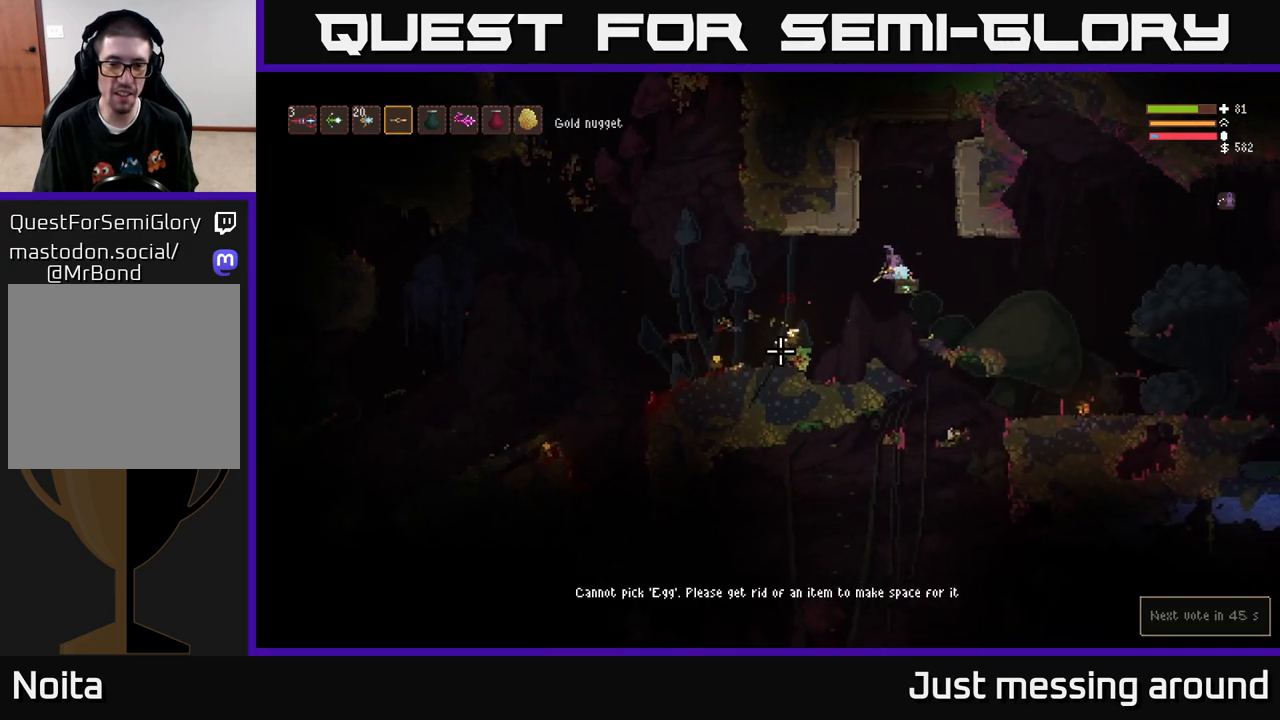
{"buttons": [], "left_stick": "left", "right_stick": "left", "events": [[133, "right_stick", "left"]]}
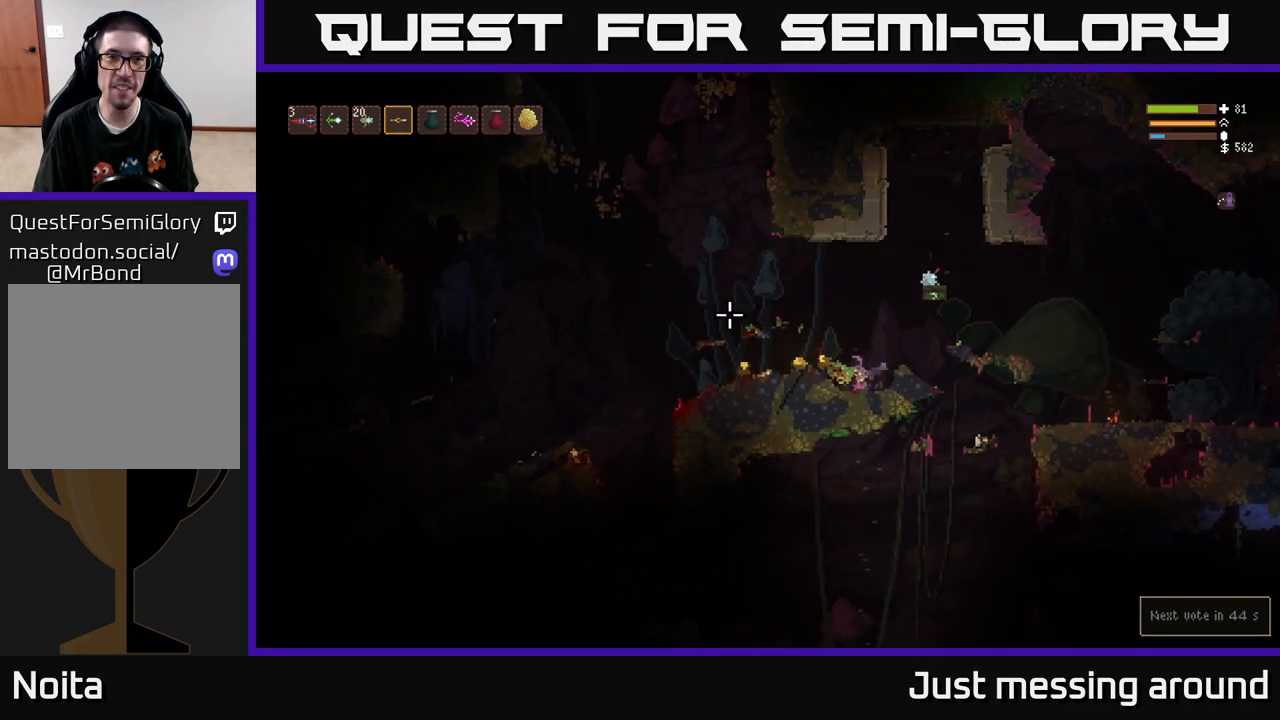
{"buttons": [], "left_stick": "left", "right_stick": "left", "events": [[117, "L2", "down"], [183, "L2", "up"]]}
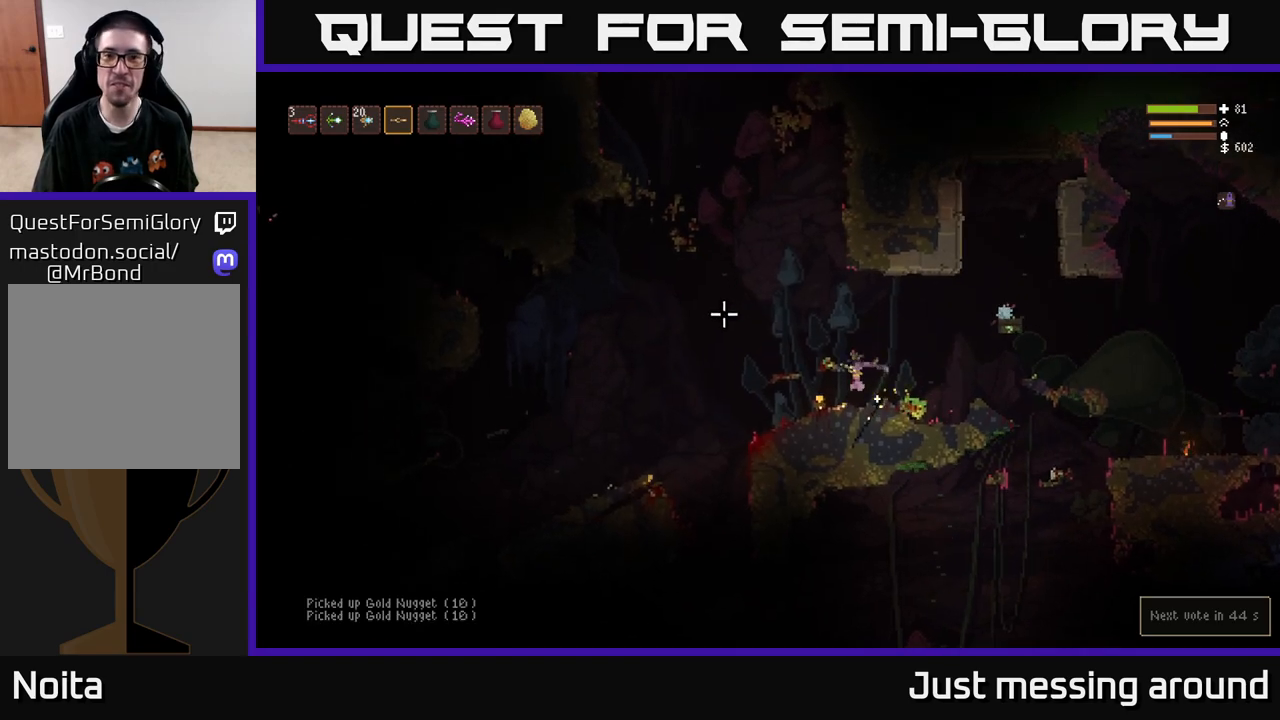
{"buttons": [], "left_stick": "left", "right_stick": "left", "events": []}
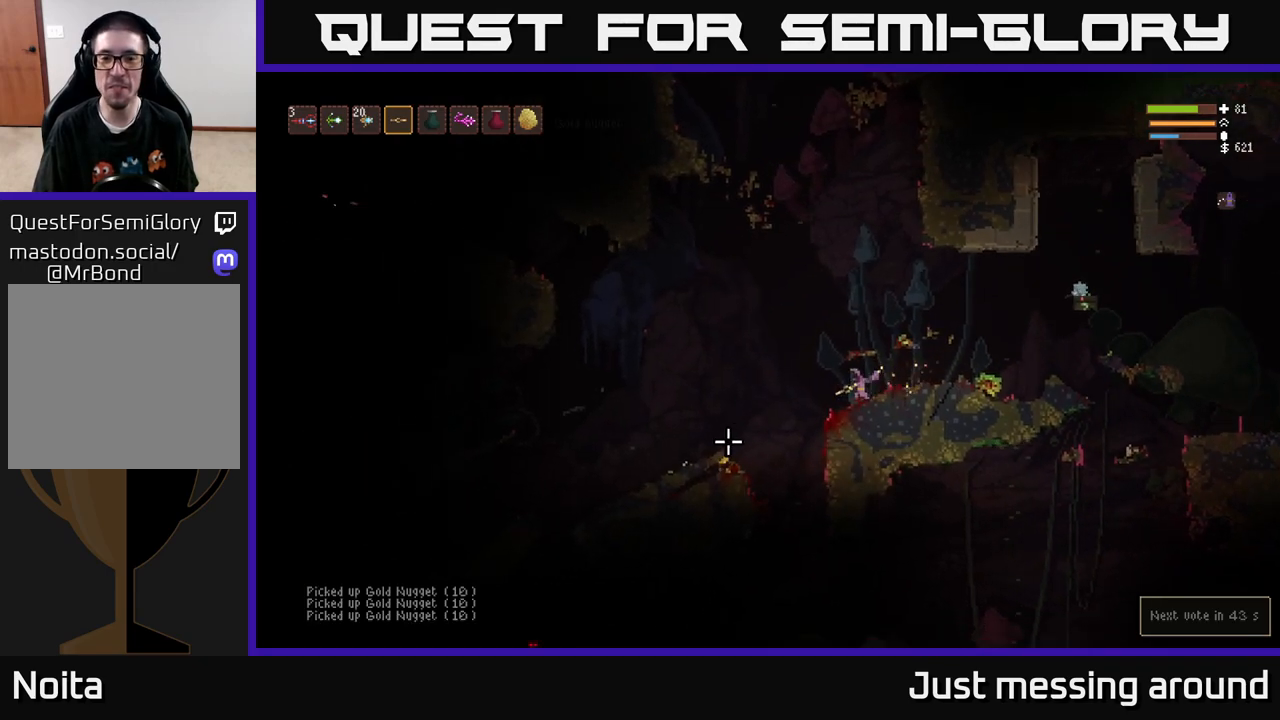
{"buttons": ["L2"], "left_stick": "left", "right_stick": "left", "events": [[483, "L2", "down"]]}
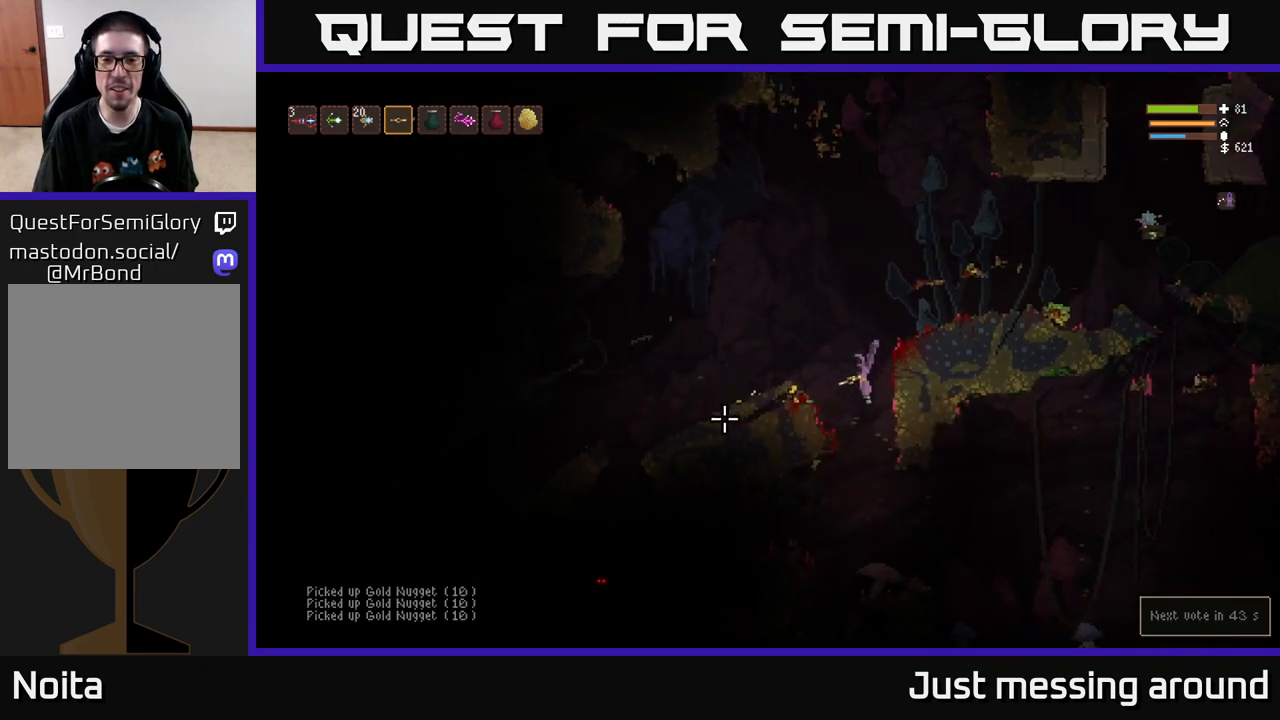
{"buttons": [], "left_stick": "right", "right_stick": "down", "events": [[67, "L2", "up"], [150, "right_stick", "down-left"], [333, "right_stick", "down"], [417, "left_stick", "center"], [467, "left_stick", "right"]]}
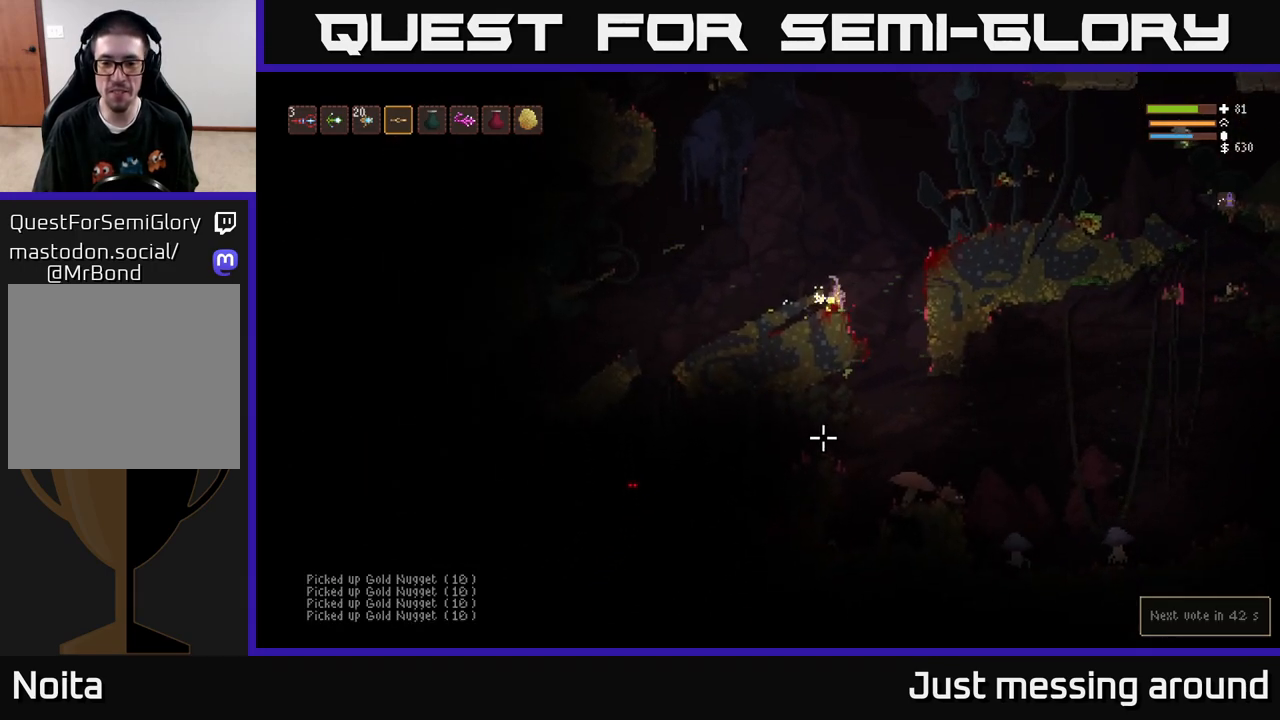
{"buttons": [], "left_stick": "left", "right_stick": "down", "events": [[417, "left_stick", "left"]]}
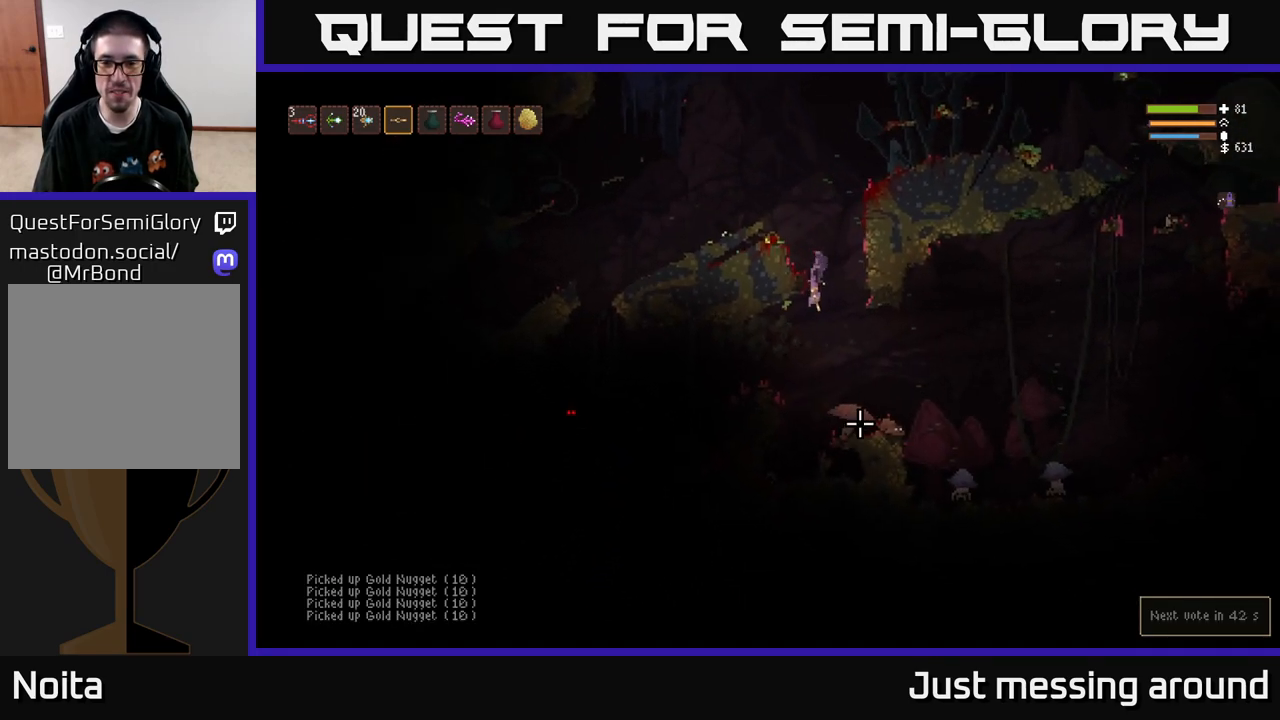
{"buttons": ["L2"], "left_stick": "right", "right_stick": "down-right", "events": [[33, "L2", "down"], [33, "left_stick", "center"], [50, "right_stick", "down-right"], [167, "L2", "up"], [183, "R2", "down"], [233, "R2", "up"], [450, "L2", "down"], [467, "left_stick", "right"]]}
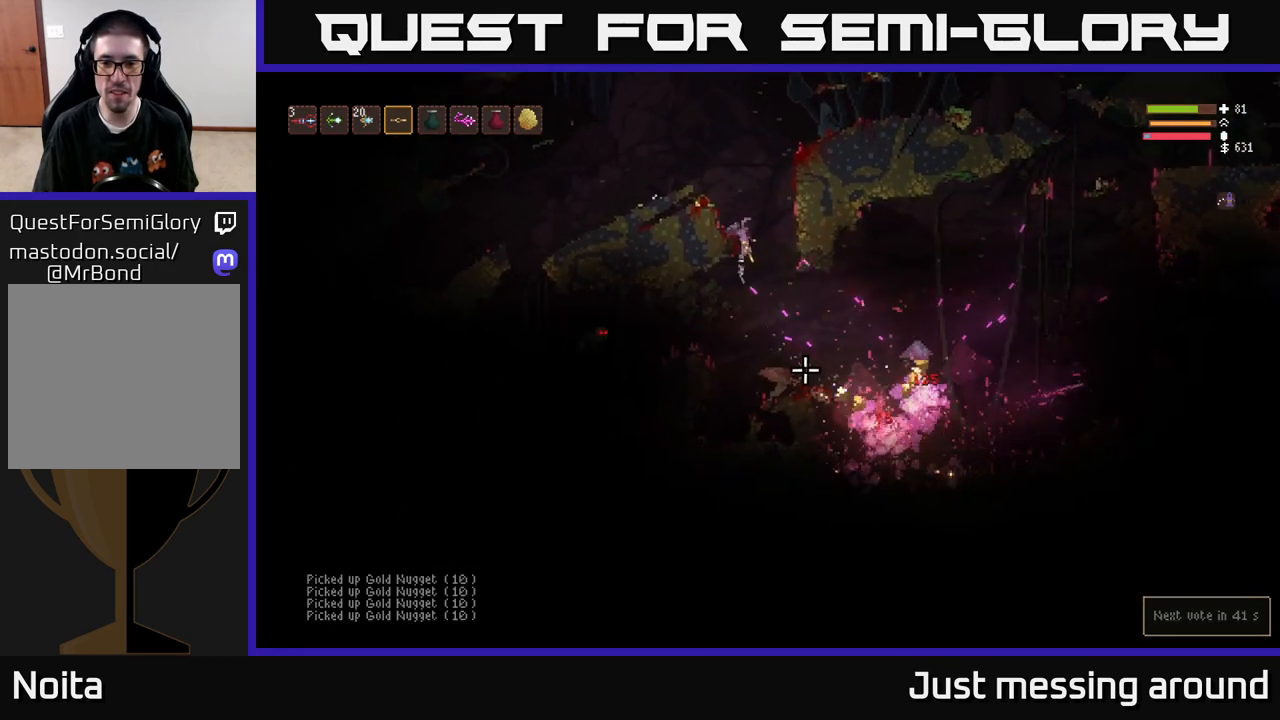
{"buttons": [], "left_stick": "center", "right_stick": "down", "events": [[300, "right_stick", "down"], [333, "left_stick", "center"], [367, "L2", "up"]]}
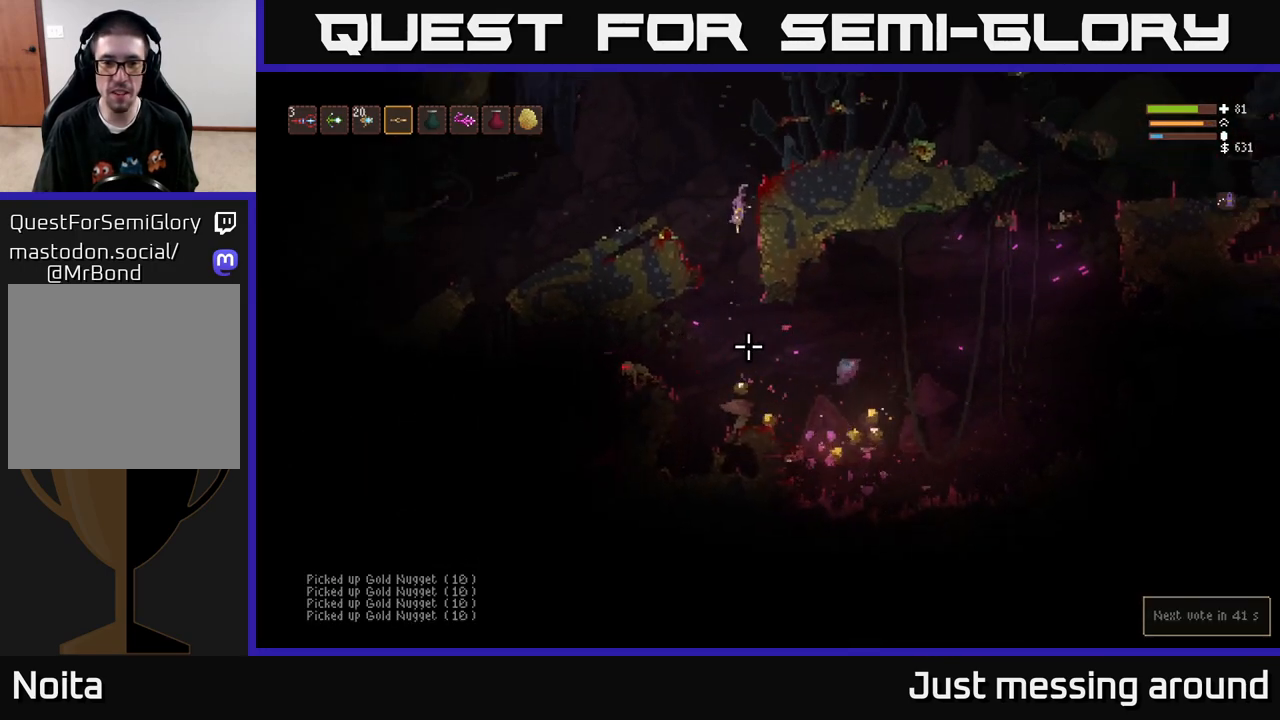
{"buttons": ["R2"], "left_stick": "left", "right_stick": "down-left", "events": [[167, "L2", "down"], [333, "L2", "up"], [383, "right_stick", "down-left"], [467, "R2", "down"], [500, "left_stick", "left"]]}
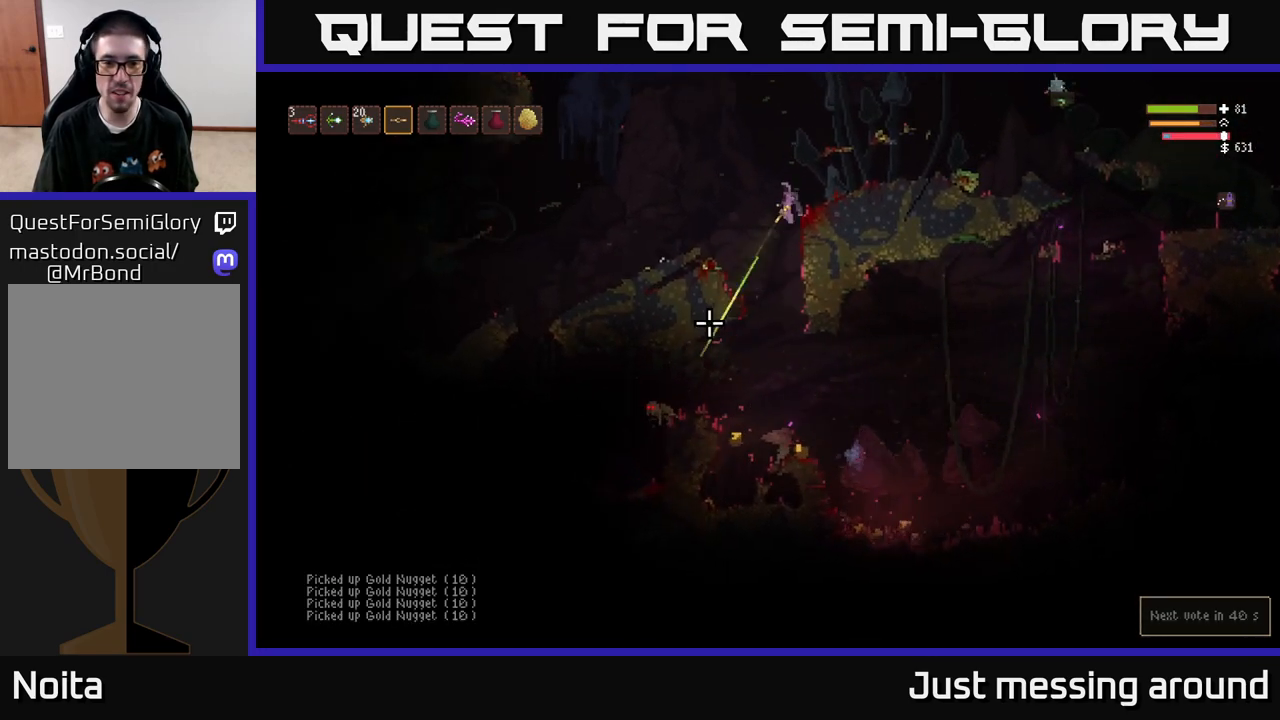
{"buttons": [], "left_stick": "center", "right_stick": "down-left", "events": [[67, "R2", "up"], [133, "left_stick", "center"]]}
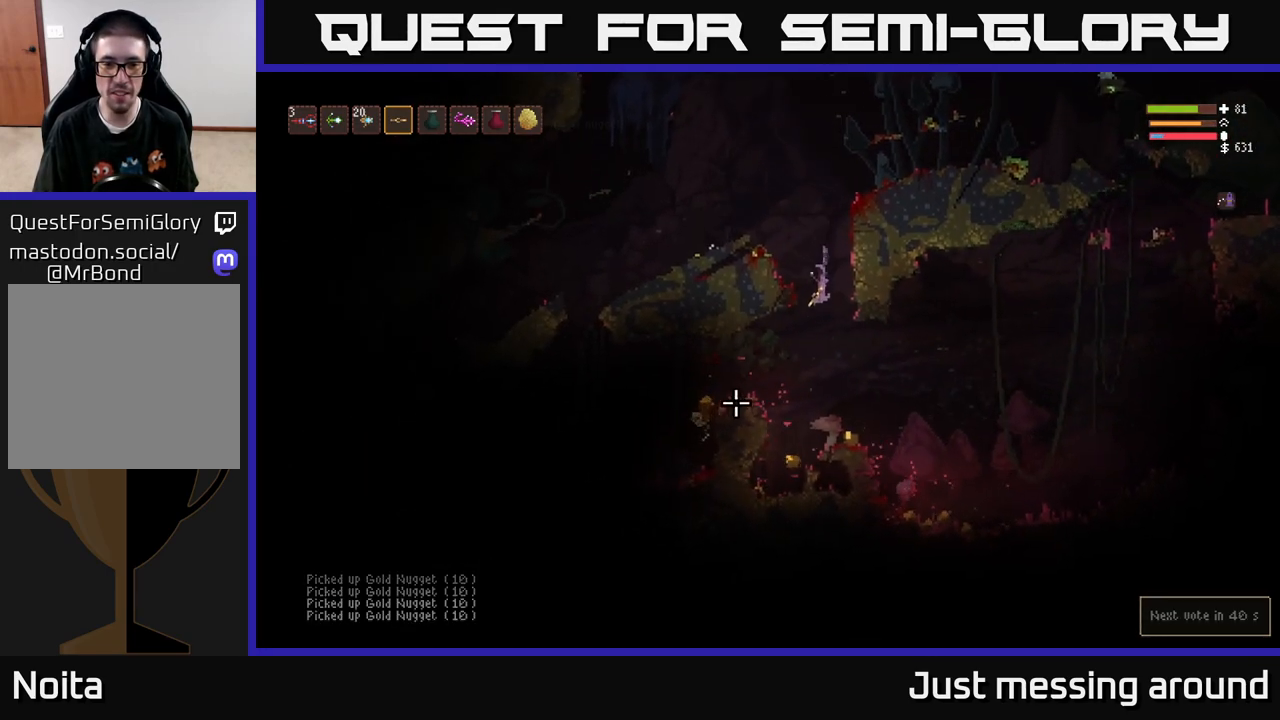
{"buttons": [], "left_stick": "center", "right_stick": "right", "events": [[100, "left_stick", "left"], [233, "right_stick", "right"], [317, "left_stick", "center"]]}